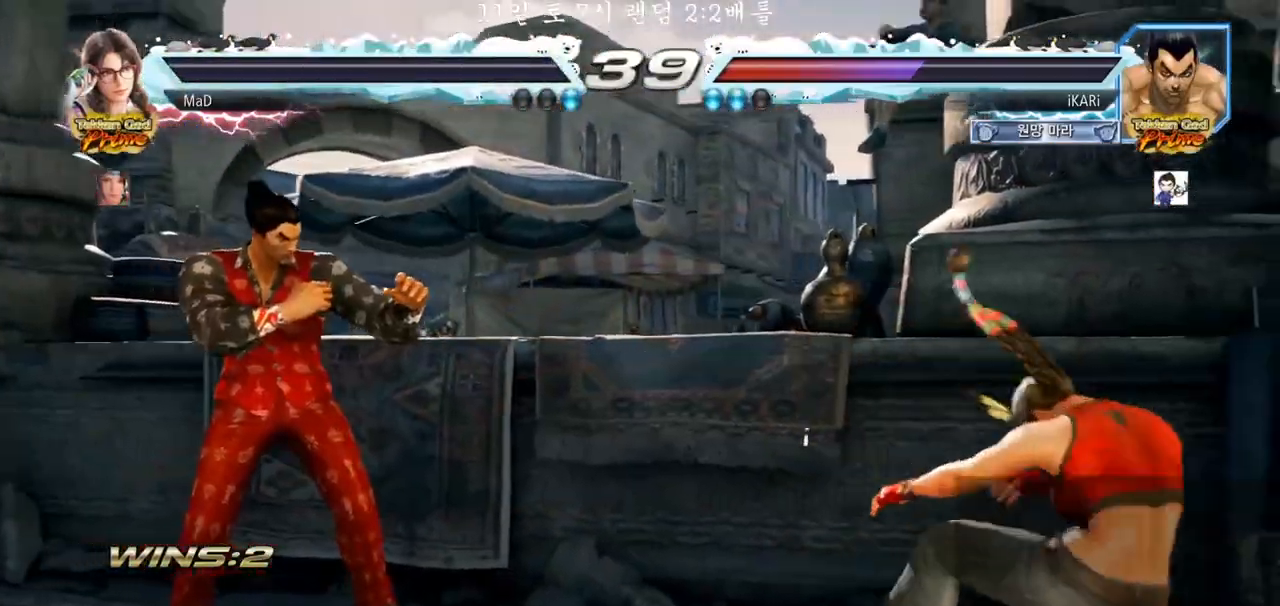
Gameplay with a controller (arcade stick); each line is a JSON object with the inputs held at the frame after it. "events" lists button and stick changes between this image and that frame as [ms after this image, input, new state], when the widget could be followed in between. Not read: L3 R3.
{"buttons": [], "left_stick": "center", "events": []}
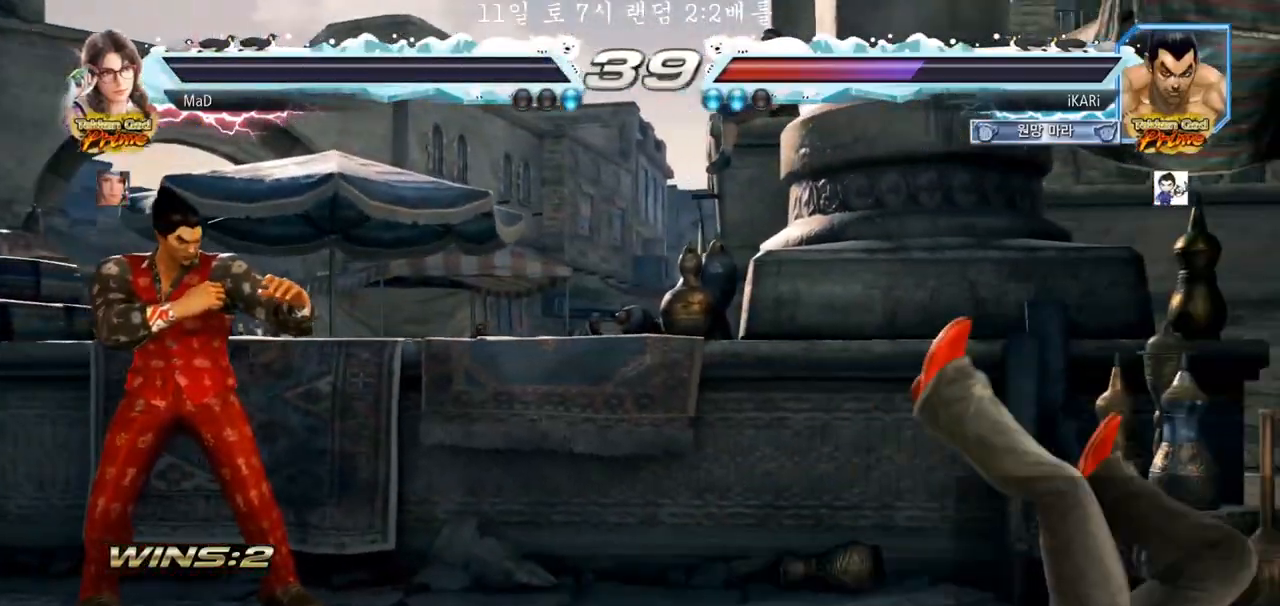
{"buttons": [], "left_stick": "center"}
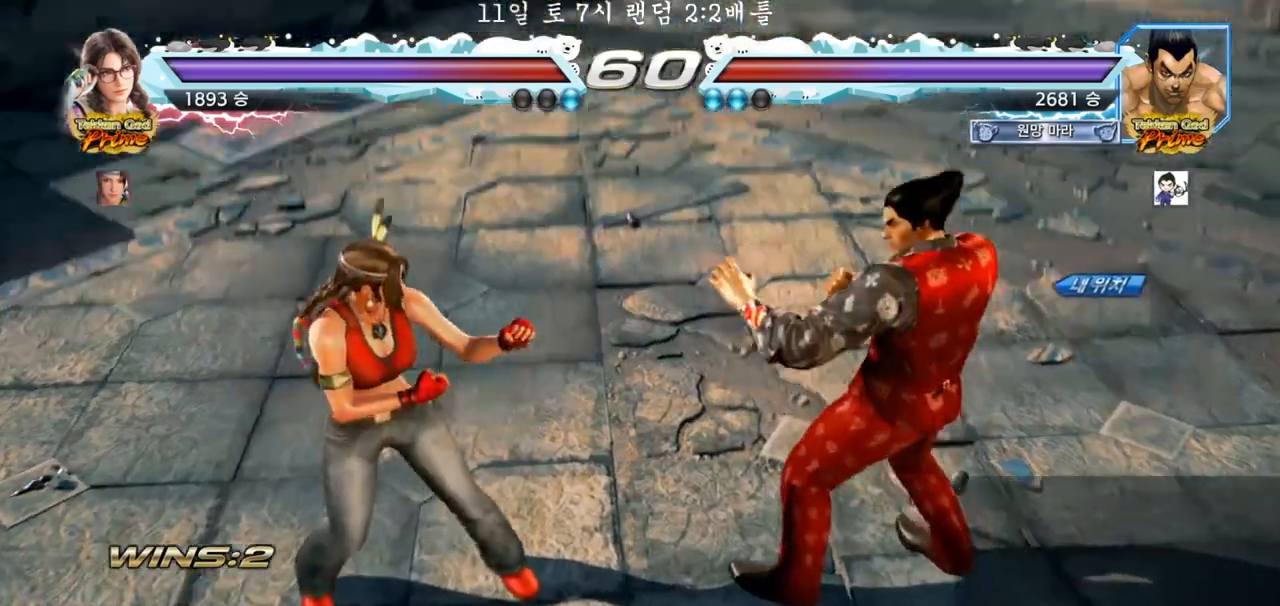
{"buttons": [], "left_stick": "center", "events": []}
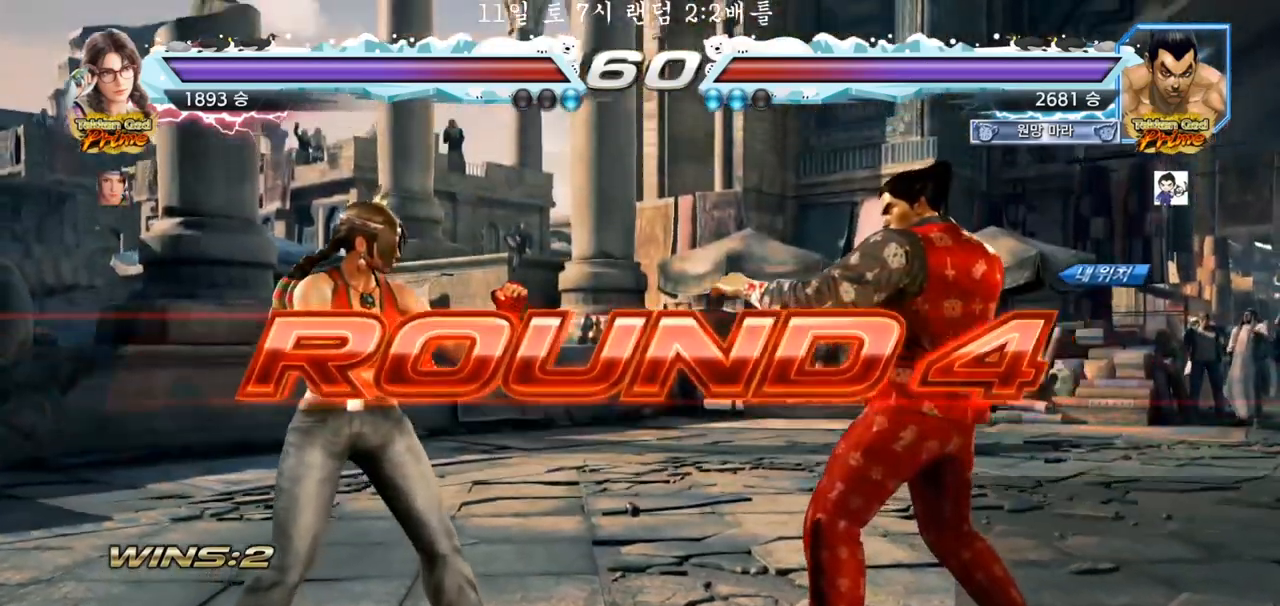
{"buttons": [], "left_stick": "center", "events": []}
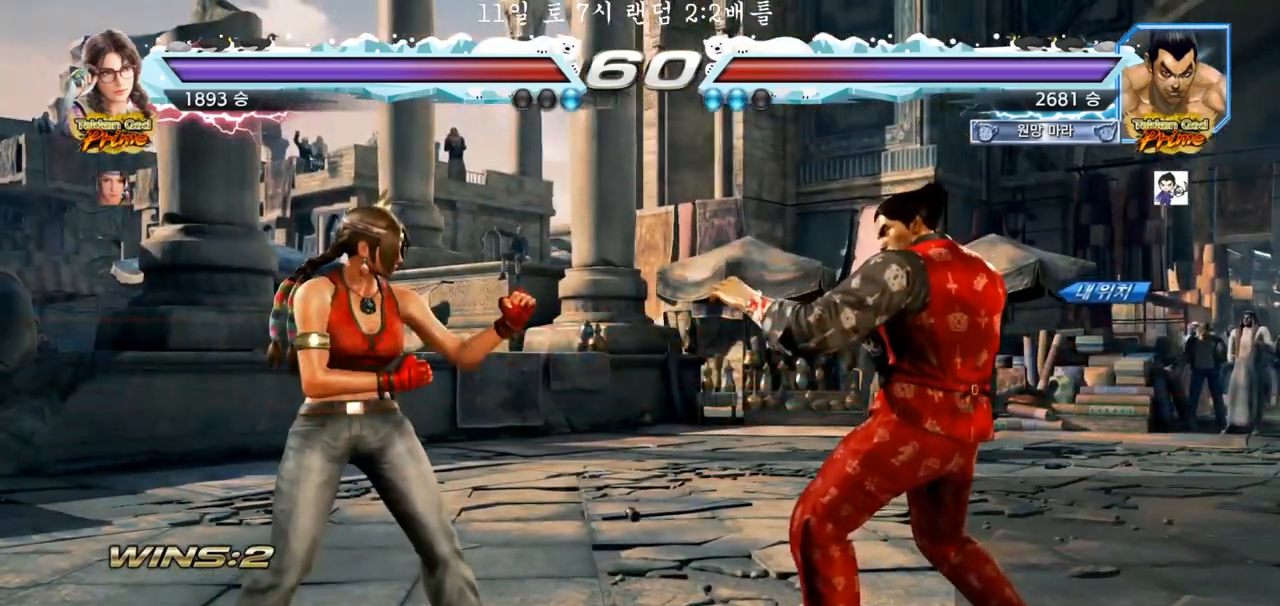
{"buttons": [], "left_stick": "center", "events": []}
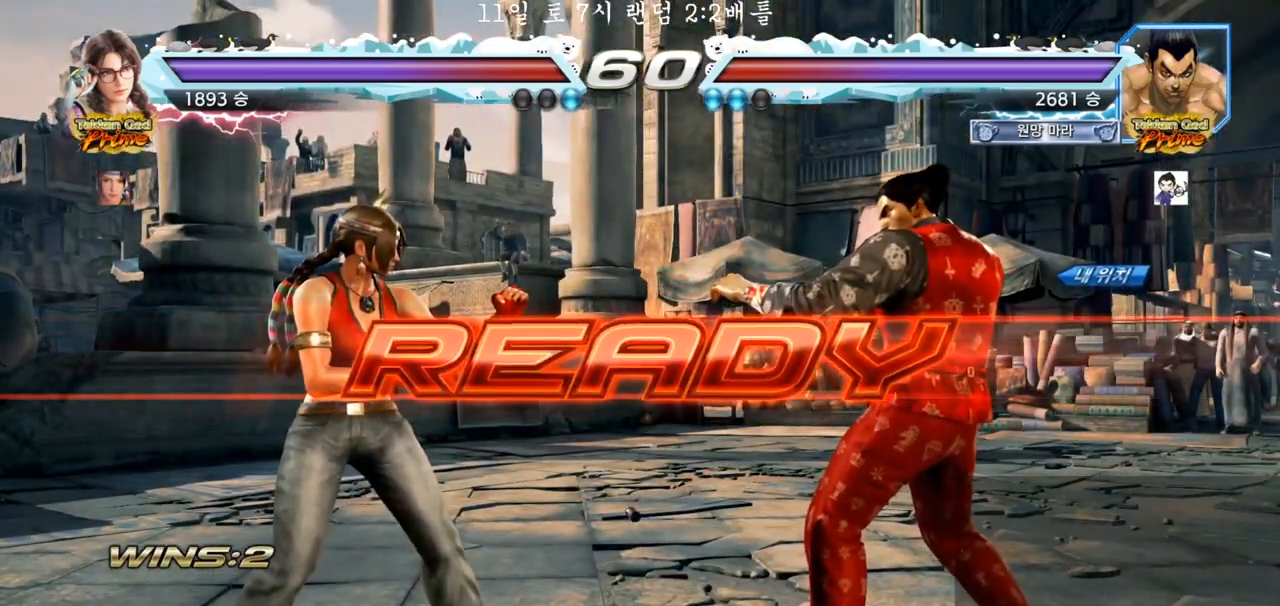
{"buttons": ["TRIANGLE"], "left_stick": "center", "events": [[483, "TRIANGLE", "down"]]}
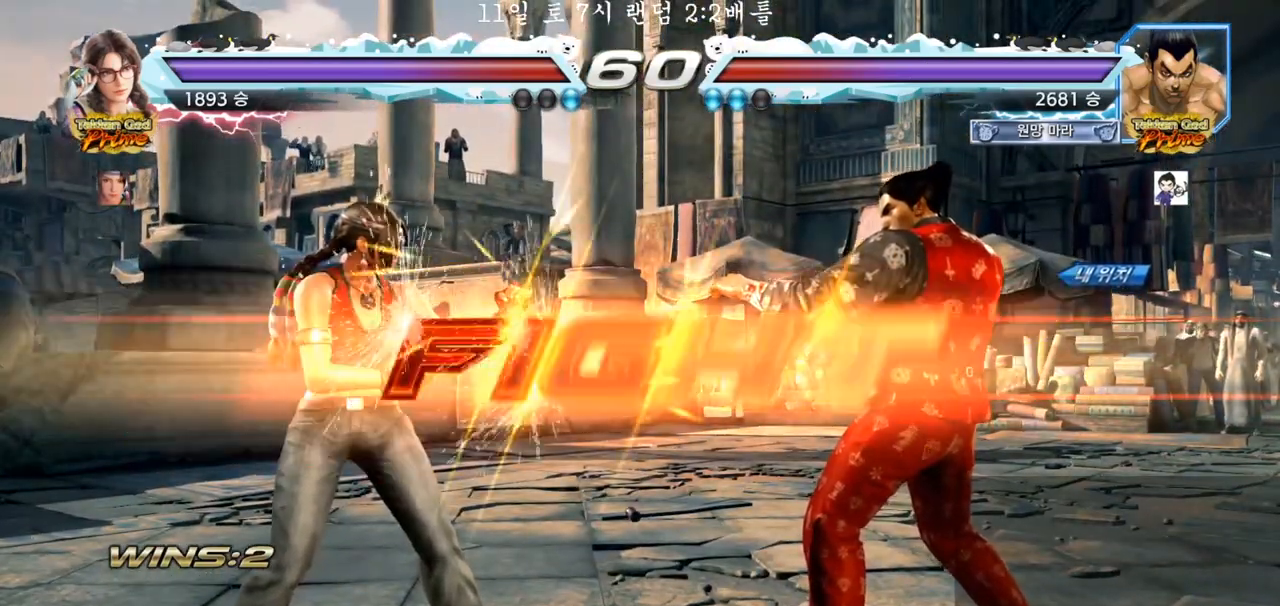
{"buttons": [], "left_stick": "center", "events": [[50, "TRIANGLE", "up"], [100, "SQUARE", "down"], [133, "TRIANGLE", "down"], [267, "SQUARE", "up"], [317, "TRIANGLE", "up"], [417, "left_stick", "right"], [483, "left_stick", "center"]]}
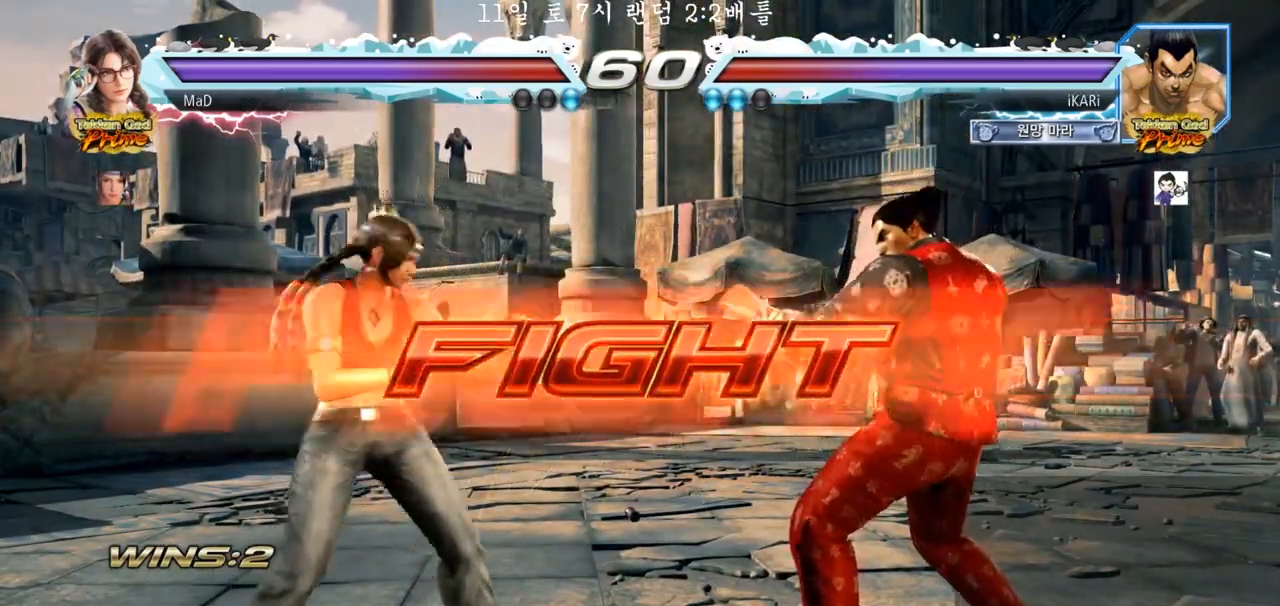
{"buttons": [], "left_stick": "right", "events": [[17, "left_stick", "right"]]}
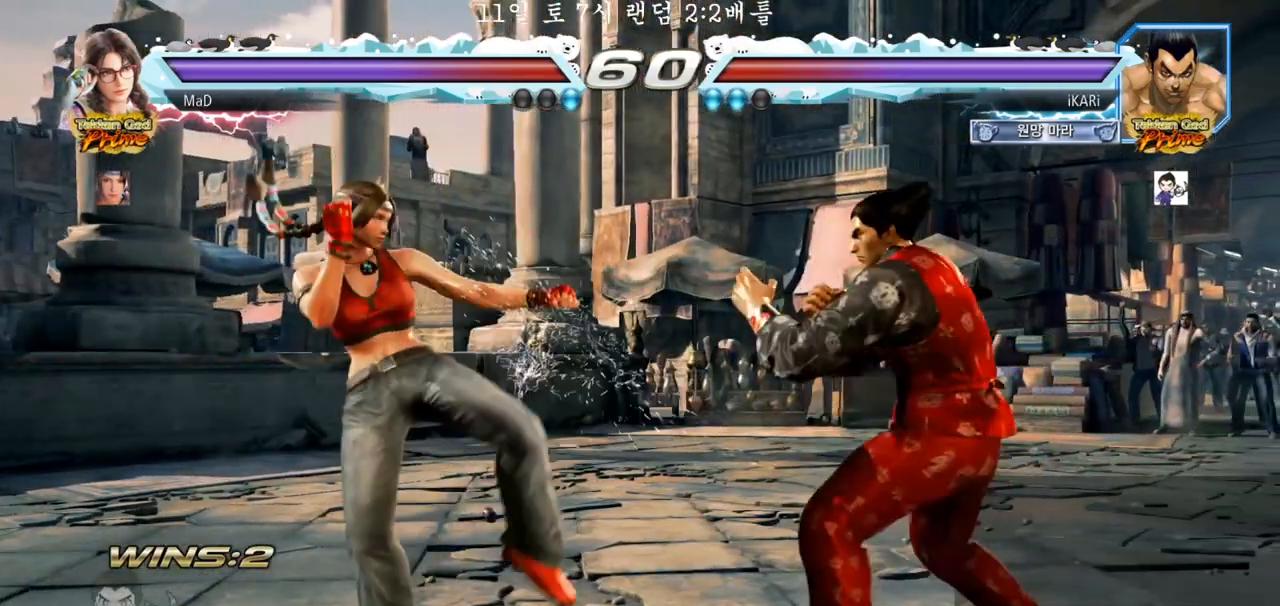
{"buttons": [], "left_stick": "center", "events": [[17, "left_stick", "down"], [133, "left_stick", "center"], [217, "left_stick", "right"], [267, "left_stick", "center"], [350, "left_stick", "right"], [500, "left_stick", "center"]]}
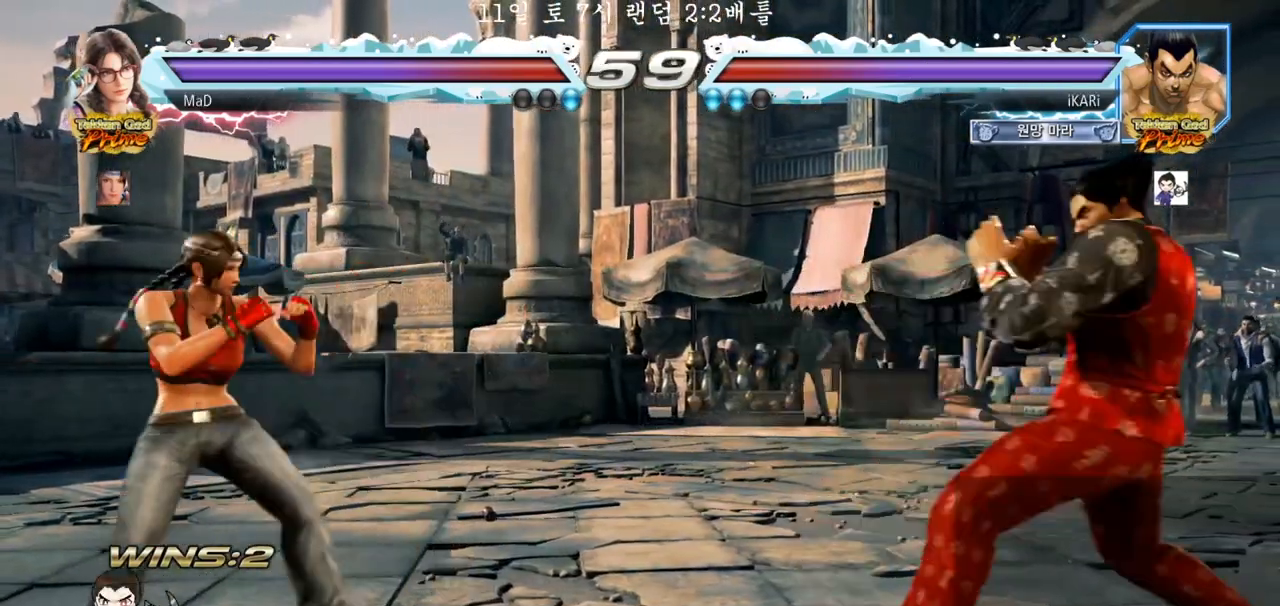
{"buttons": [], "left_stick": "center", "events": [[17, "left_stick", "right"], [50, "left_stick", "center"], [150, "left_stick", "right"], [200, "left_stick", "center"], [267, "left_stick", "right"], [383, "left_stick", "center"]]}
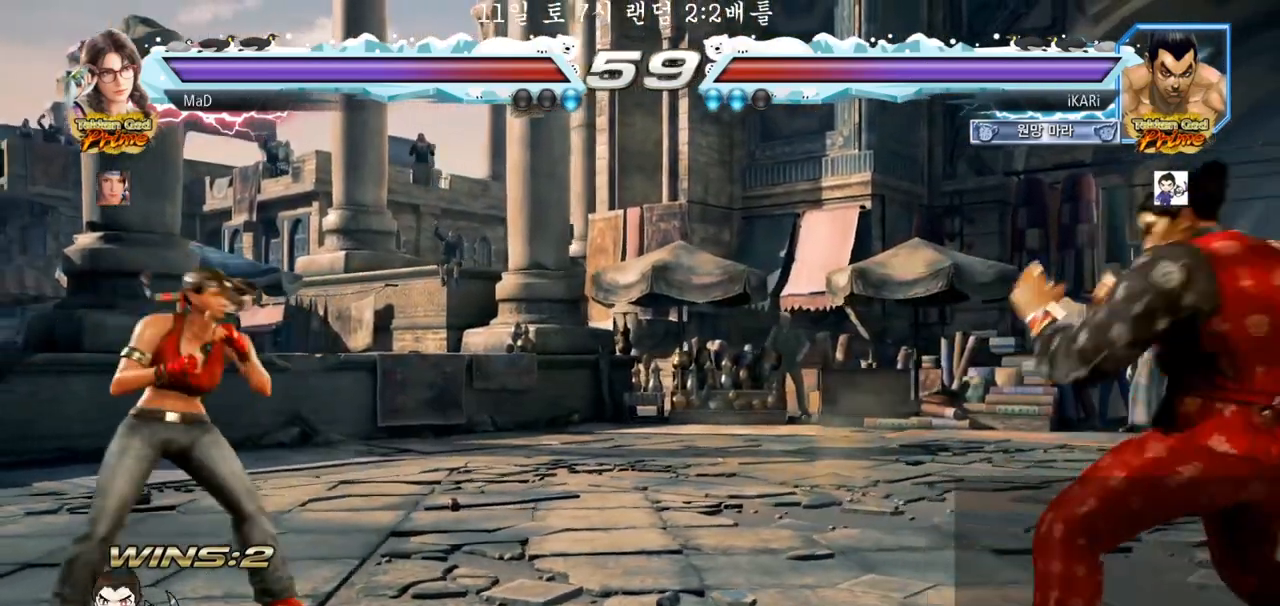
{"buttons": [], "left_stick": "right", "events": [[100, "left_stick", "right"], [150, "left_stick", "center"], [200, "left_stick", "right"], [300, "left_stick", "center"], [483, "left_stick", "right"]]}
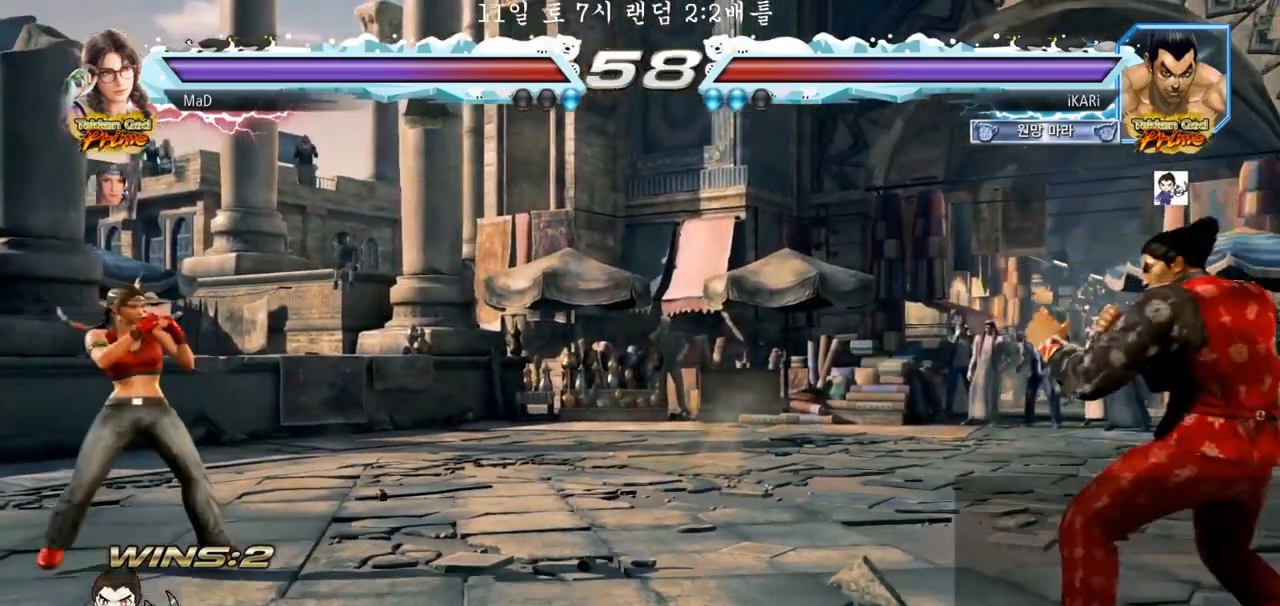
{"buttons": [], "left_stick": "right", "events": [[33, "left_stick", "center"], [100, "left_stick", "right"], [200, "left_stick", "center"], [250, "left_stick", "down"], [300, "left_stick", "center"], [483, "left_stick", "right"]]}
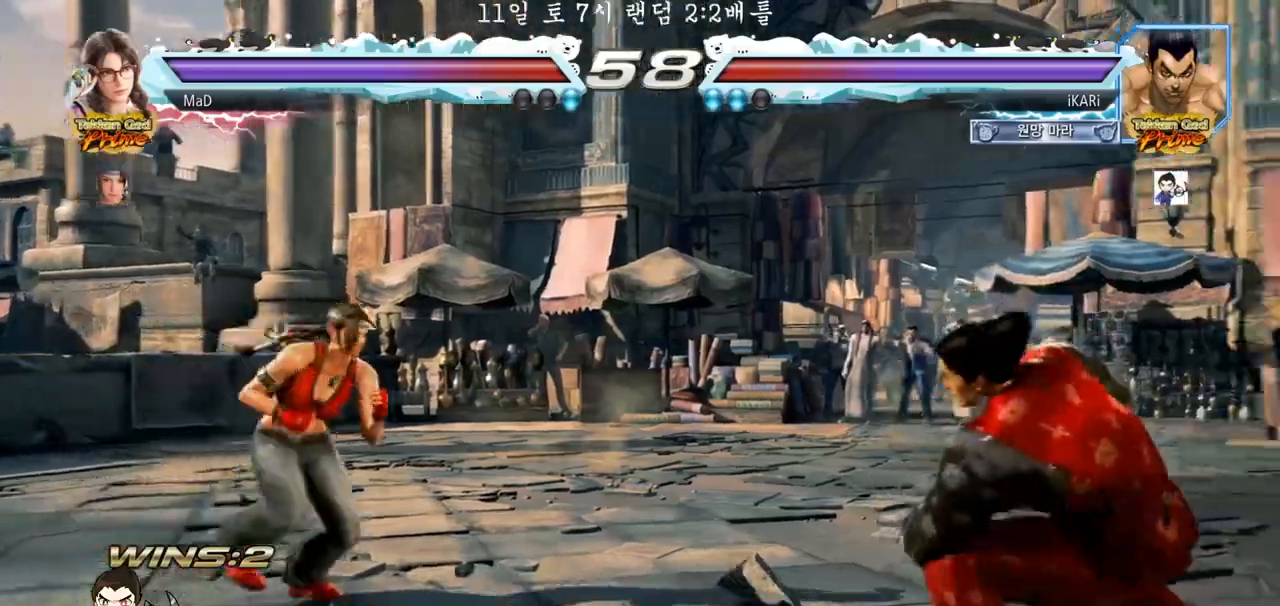
{"buttons": [], "left_stick": "left", "events": [[33, "left_stick", "center"], [100, "left_stick", "right"], [200, "left_stick", "center"], [250, "left_stick", "down"], [300, "left_stick", "center"], [433, "left_stick", "down"], [483, "left_stick", "left"]]}
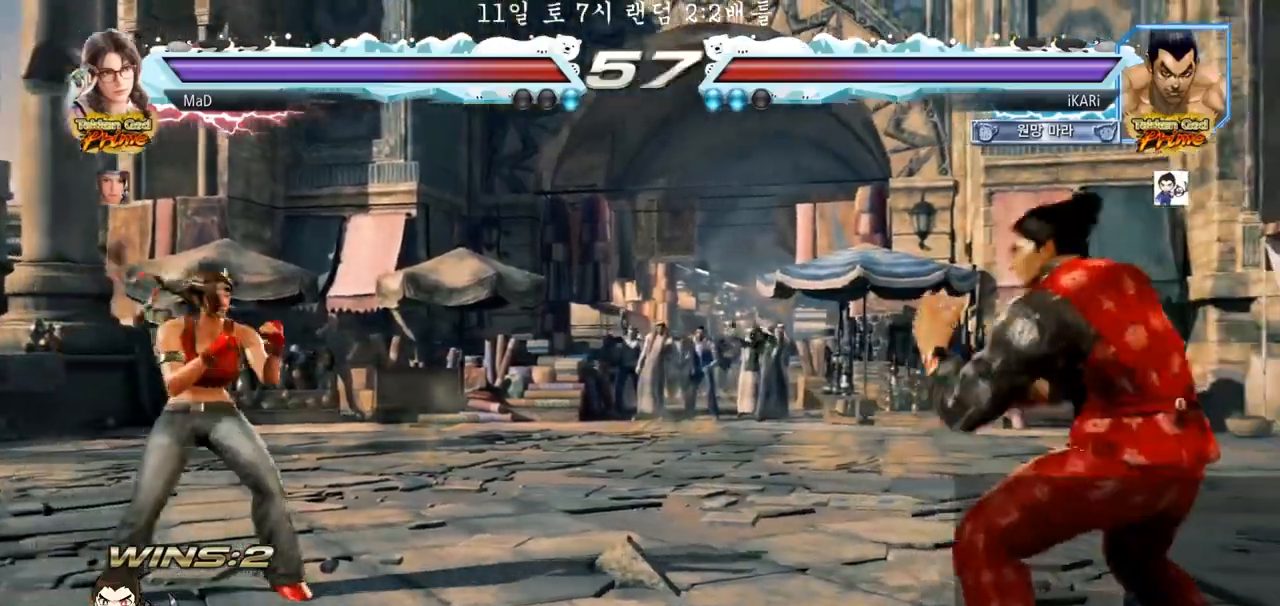
{"buttons": [], "left_stick": "center", "events": [[17, "left_stick", "down"], [50, "left_stick", "left"], [283, "TRIANGLE", "down"], [283, "left_stick", "down"], [333, "TRIANGLE", "up"], [333, "left_stick", "center"]]}
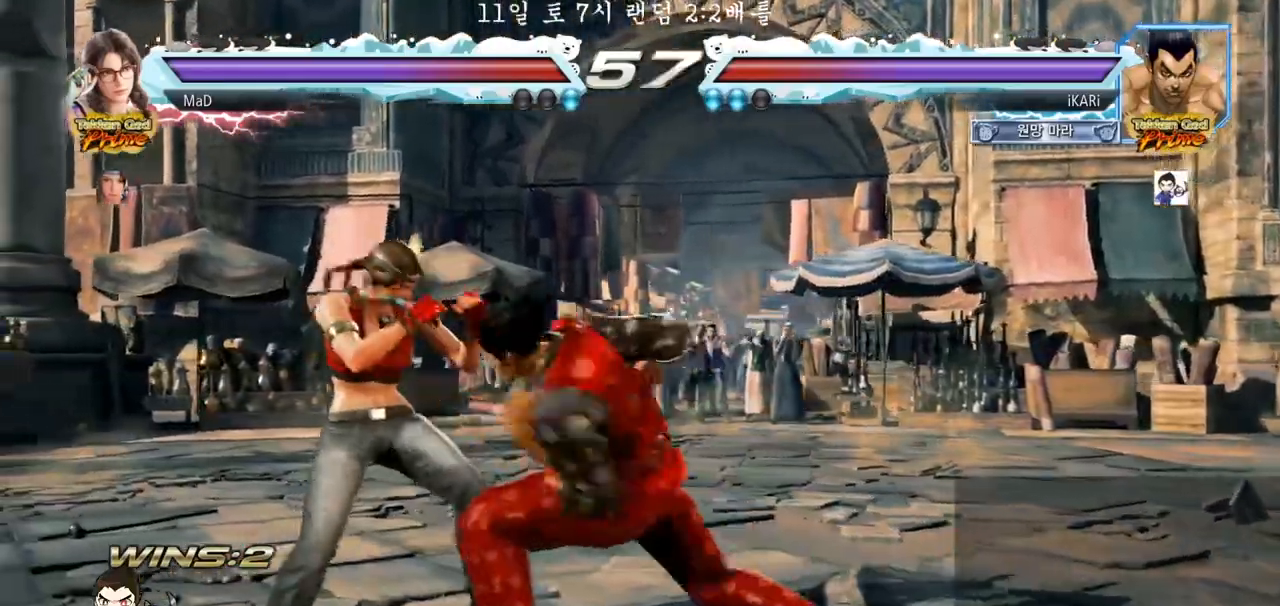
{"buttons": [], "left_stick": "right", "events": [[333, "left_stick", "right"]]}
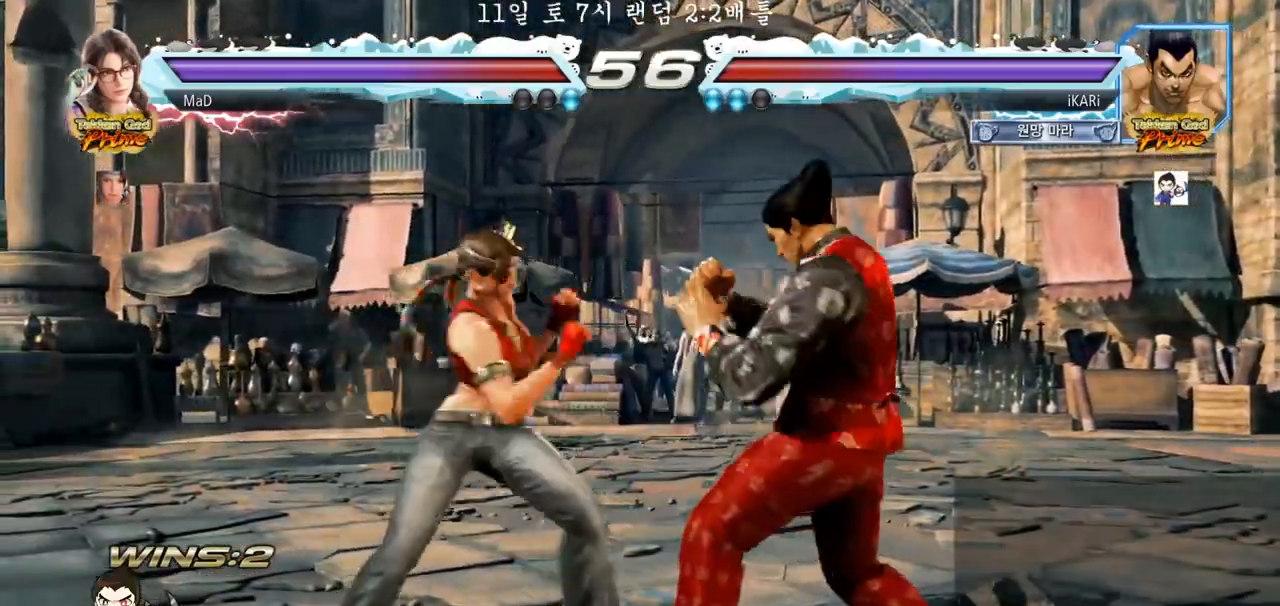
{"buttons": [], "left_stick": "center", "events": [[483, "left_stick", "center"]]}